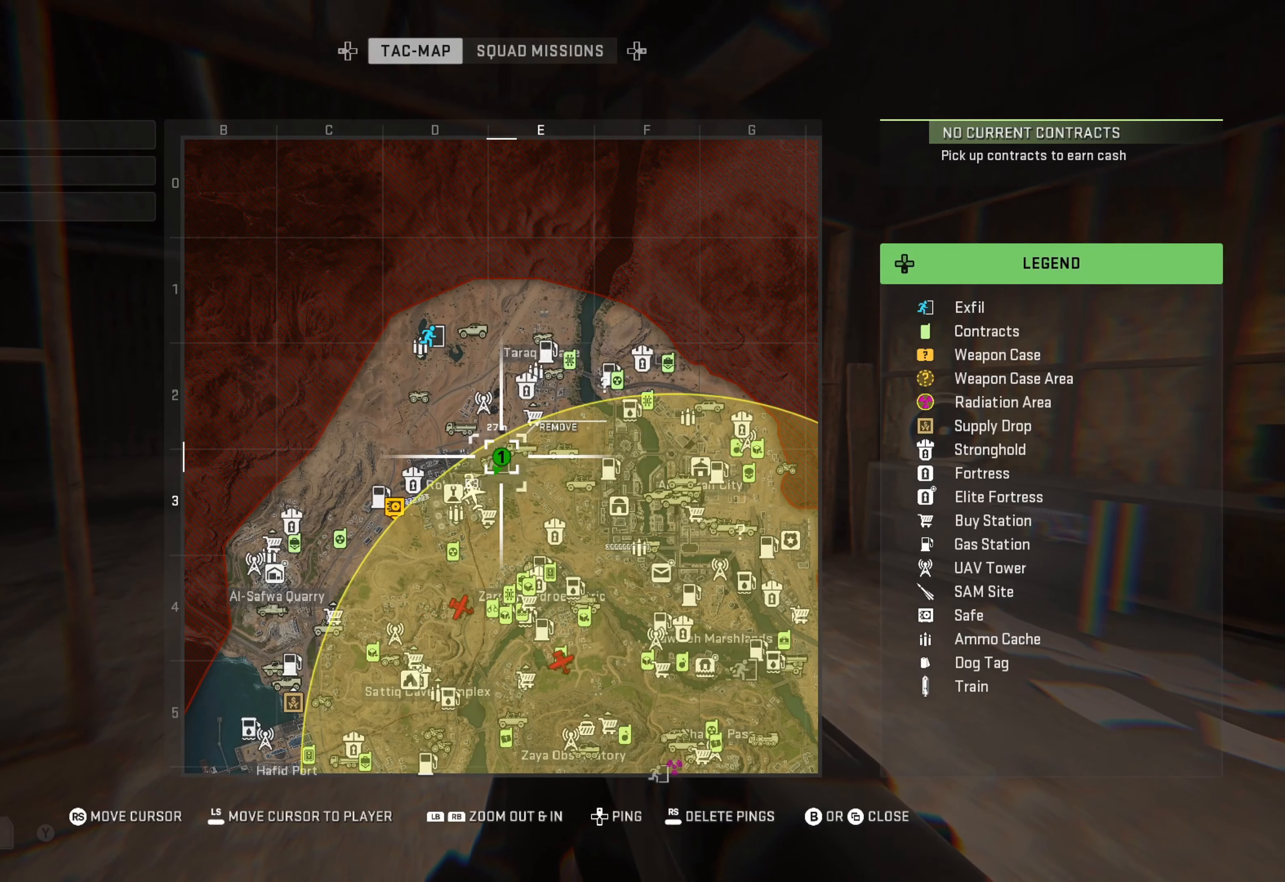
Gameplay with a controller (Xbox layout); each line is a JSON object with the inputs held at the frame after it. "events" lists button and stick changes between this image and that frame as [ms after this image, input, new state], when the widget could be followed in between.
{"buttons": [], "left_stick": "center", "right_stick": "center", "events": []}
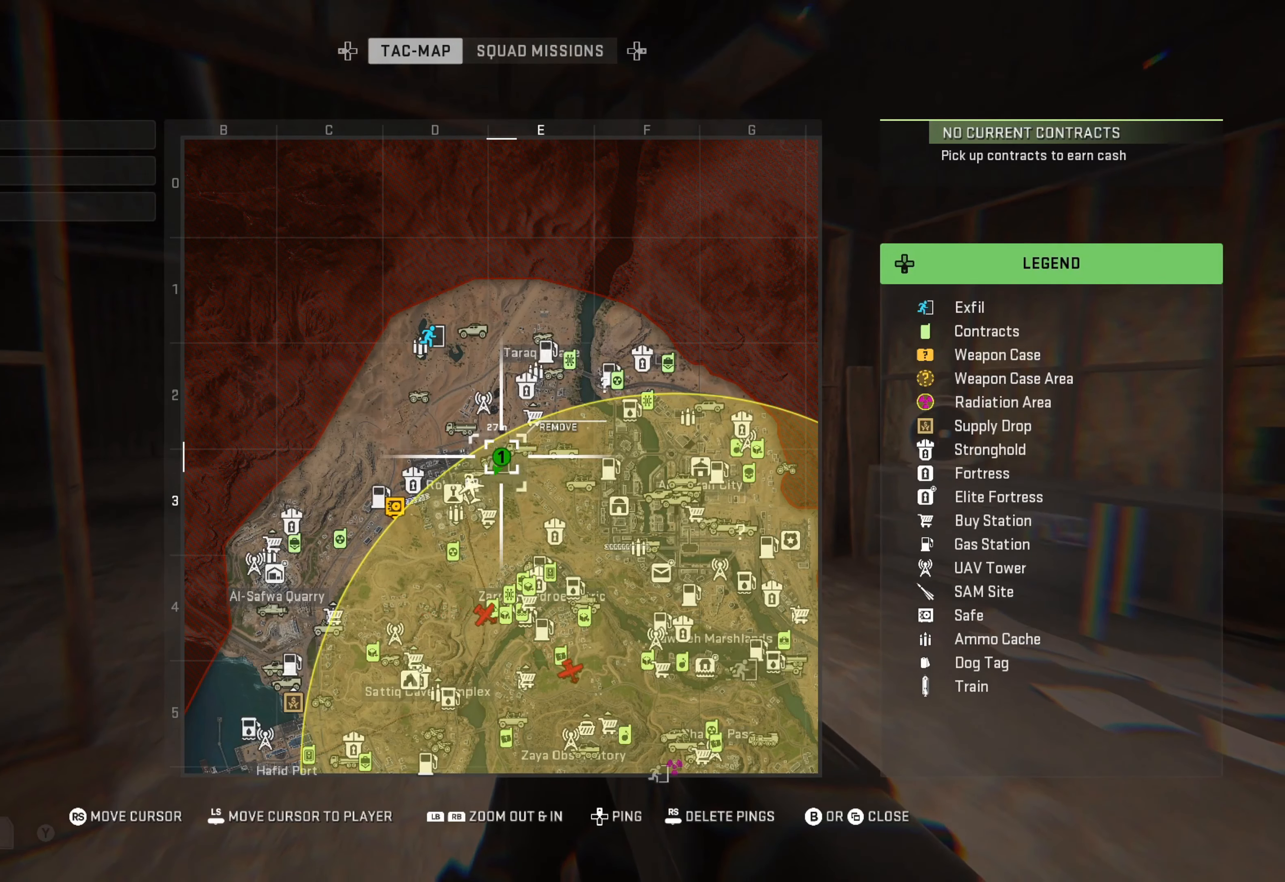
{"buttons": [], "left_stick": "center", "right_stick": "center", "events": [[266, "SELECT", "down"], [400, "SELECT", "up"]]}
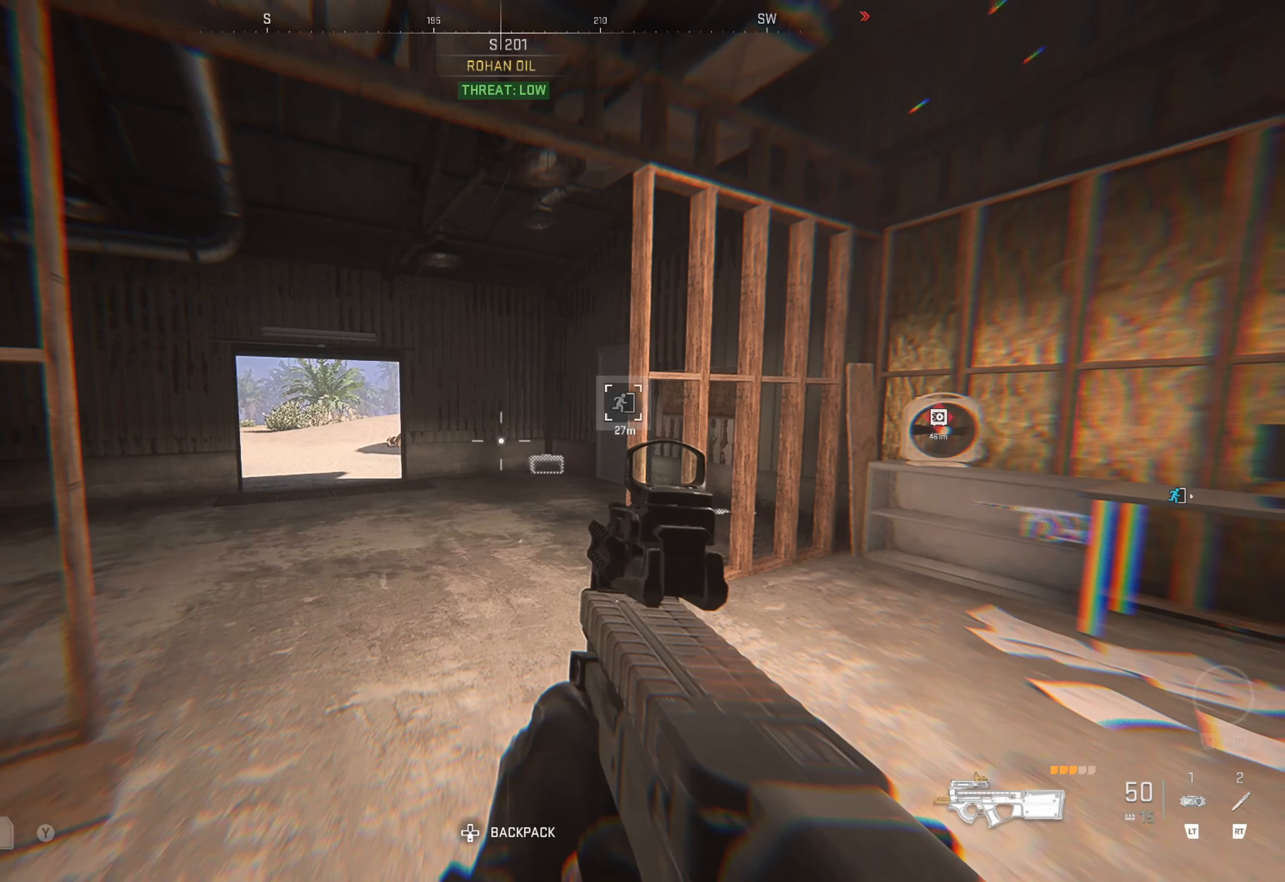
{"buttons": [], "left_stick": "center", "right_stick": "center", "events": [[33, "right_stick", "left"], [200, "right_stick", "center"]]}
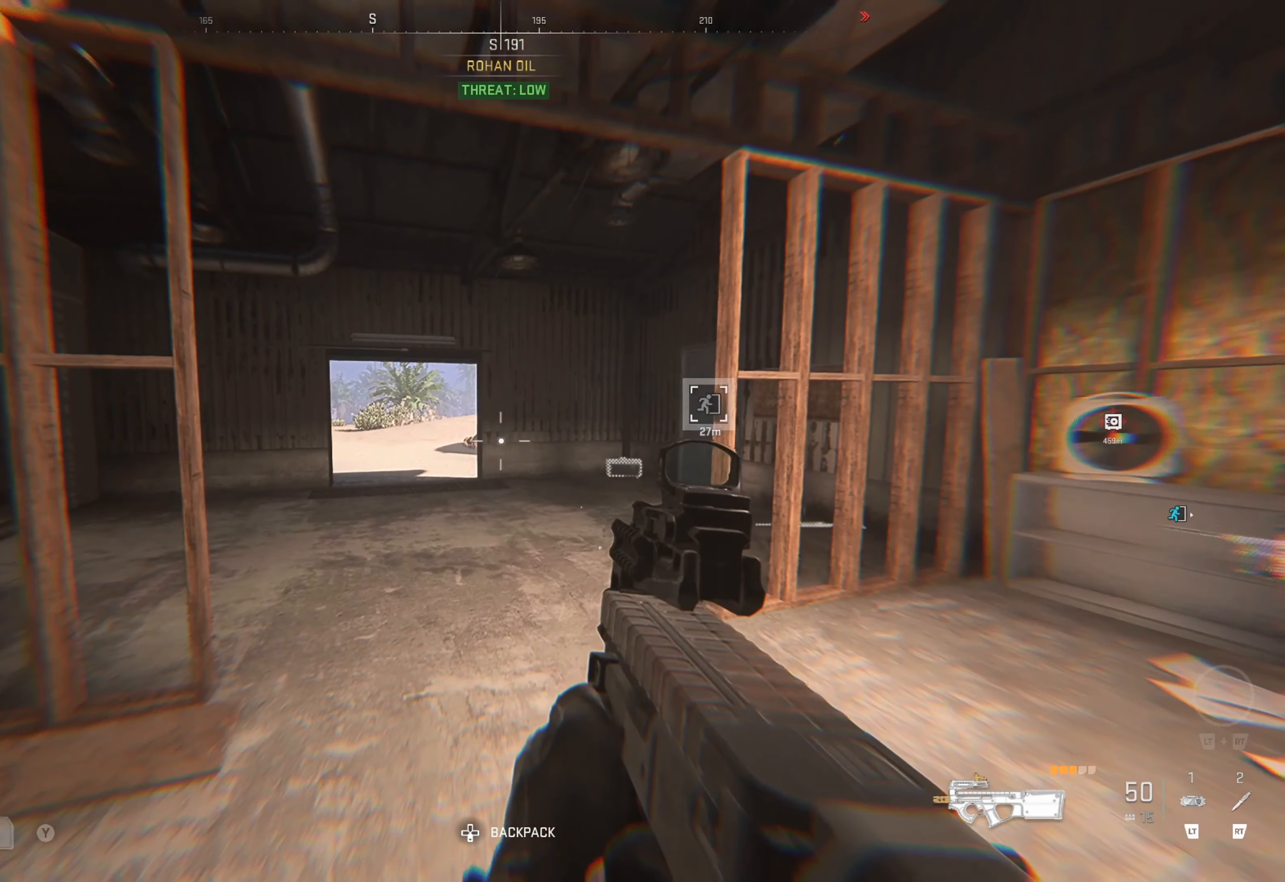
{"buttons": [], "left_stick": "up", "right_stick": "center", "events": [[166, "right_stick", "left"], [350, "right_stick", "center"], [433, "left_stick", "up"]]}
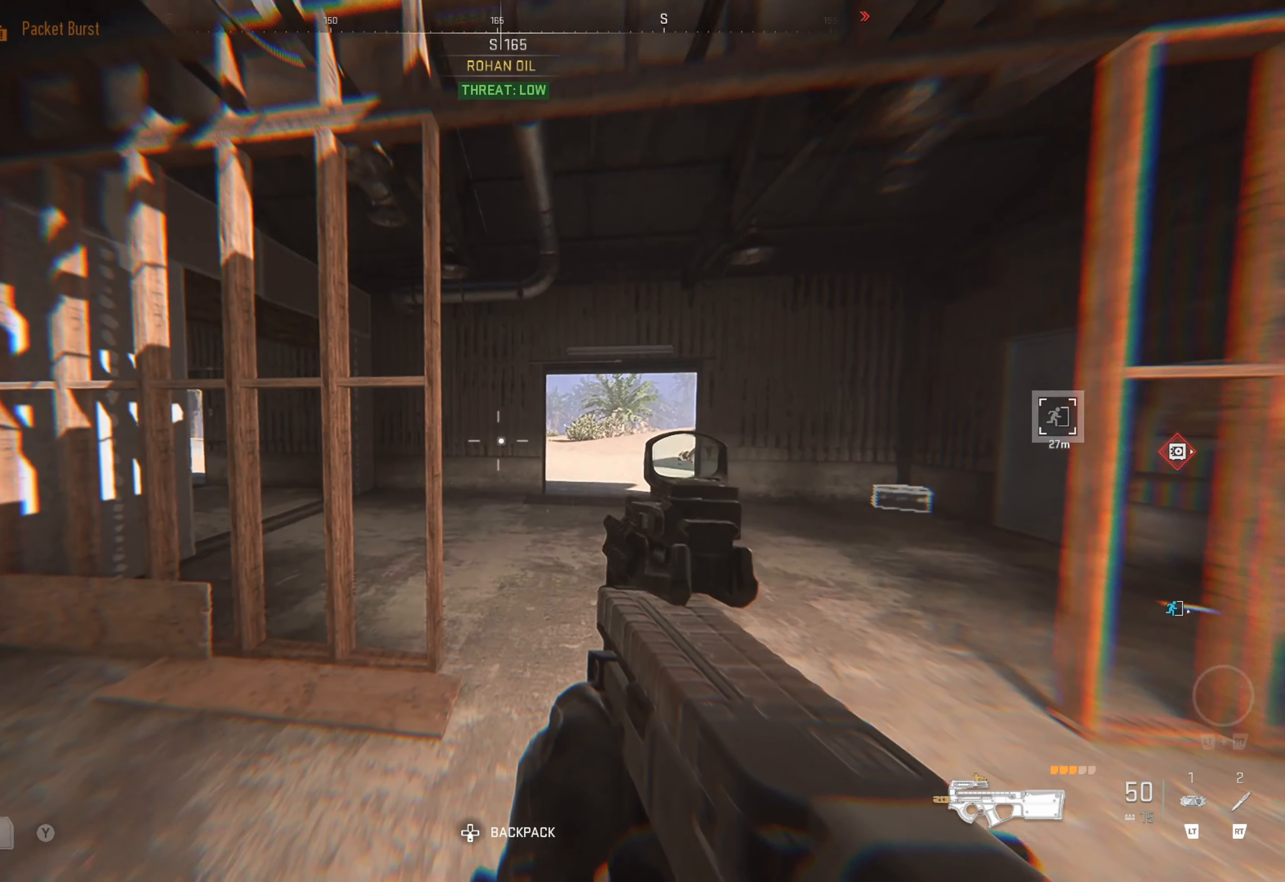
{"buttons": [], "left_stick": "center", "right_stick": "center", "events": [[66, "right_stick", "right"], [216, "right_stick", "center"], [366, "right_stick", "left"], [483, "left_stick", "center"], [483, "right_stick", "center"]]}
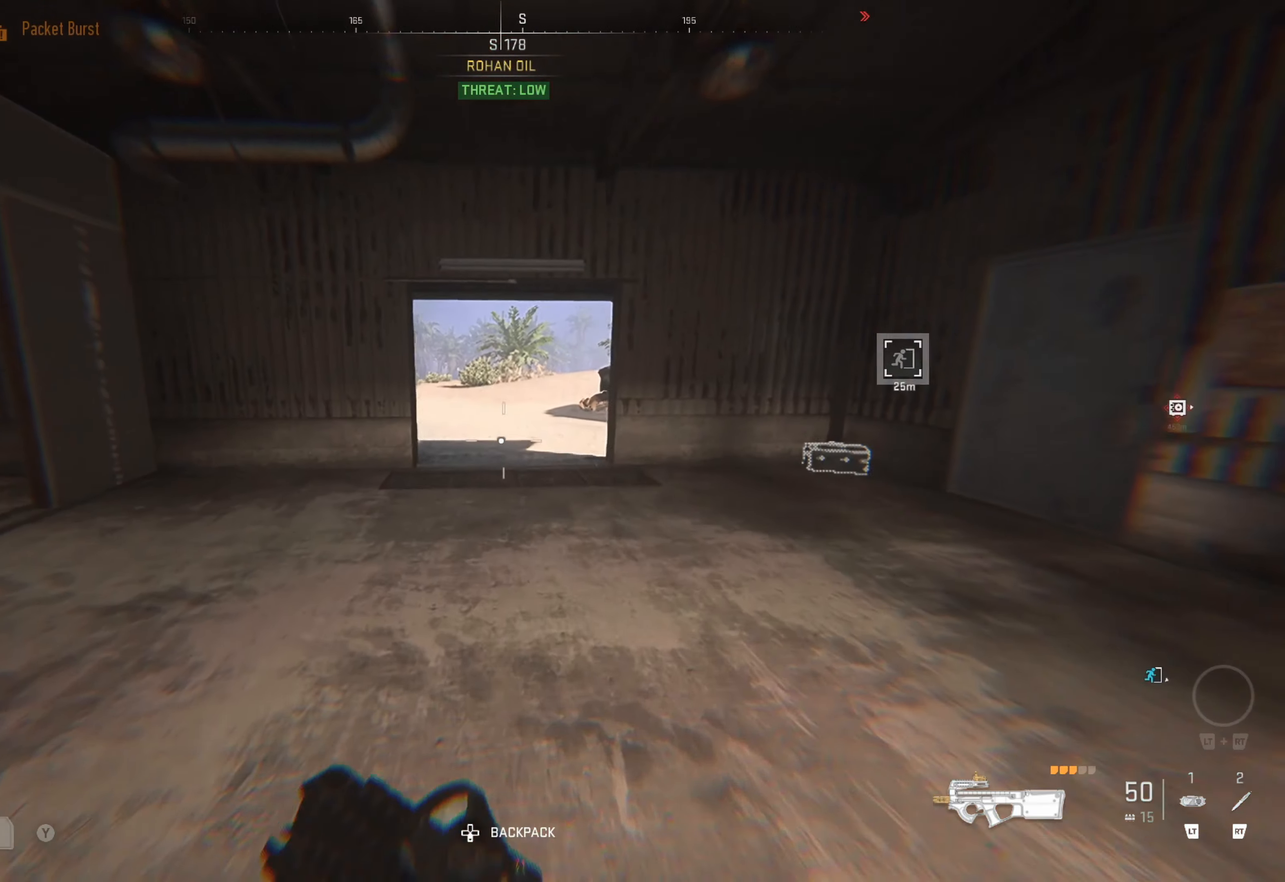
{"buttons": [], "left_stick": "center", "right_stick": "right", "events": [[83, "right_stick", "right"], [300, "right_stick", "center"], [466, "right_stick", "right"]]}
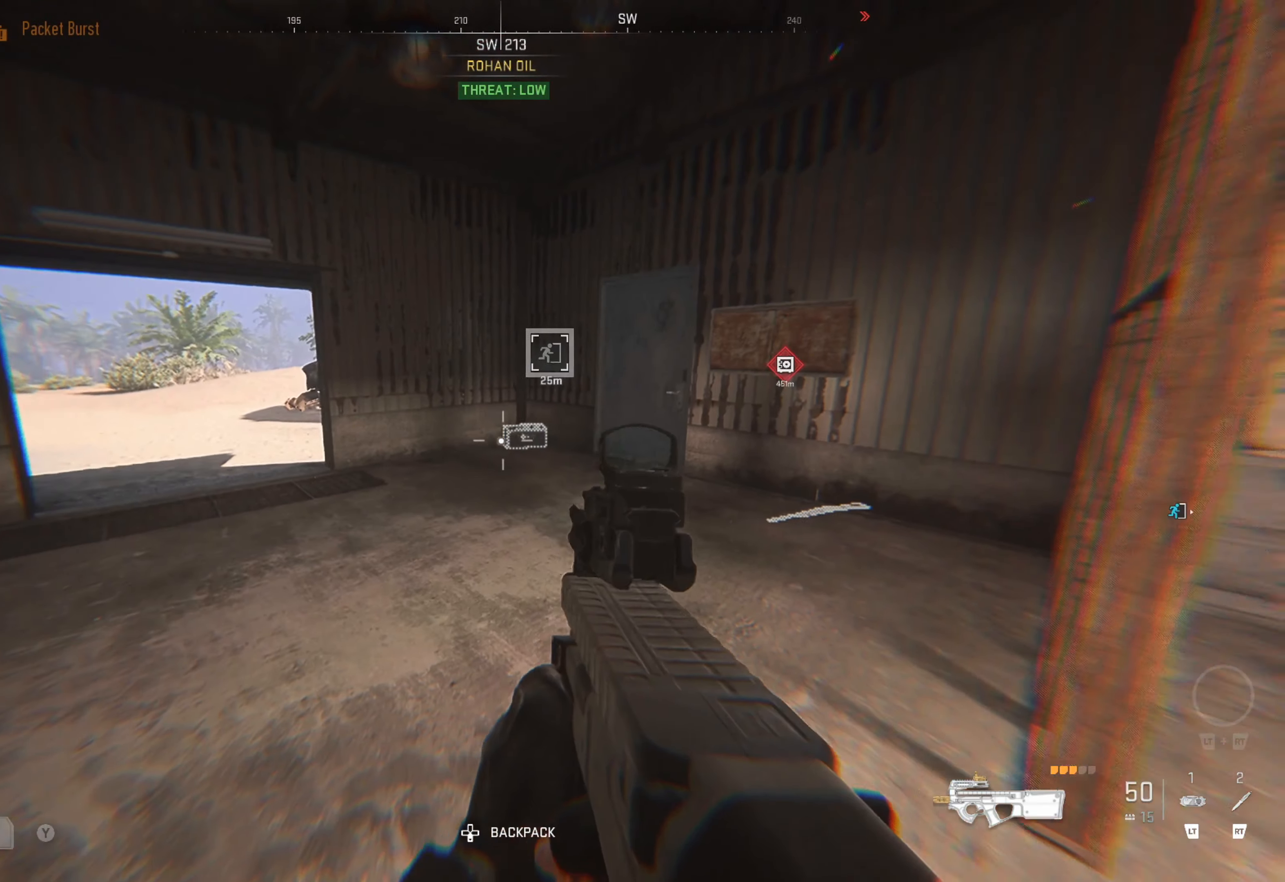
{"buttons": [], "left_stick": "center", "right_stick": "center", "events": [[150, "right_stick", "center"]]}
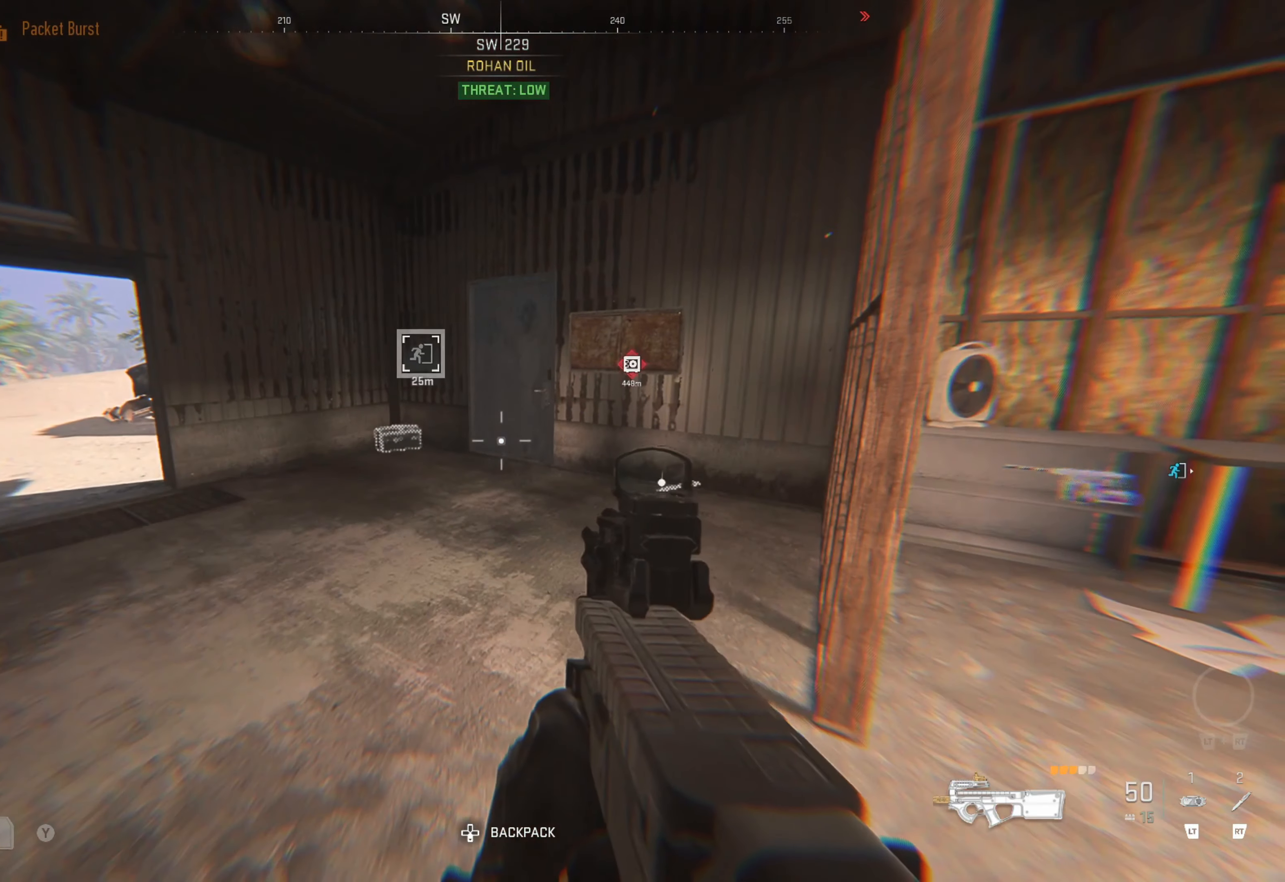
{"buttons": [], "left_stick": "up-left", "right_stick": "center", "events": [[83, "right_stick", "left"], [300, "right_stick", "center"], [400, "left_stick", "up-left"]]}
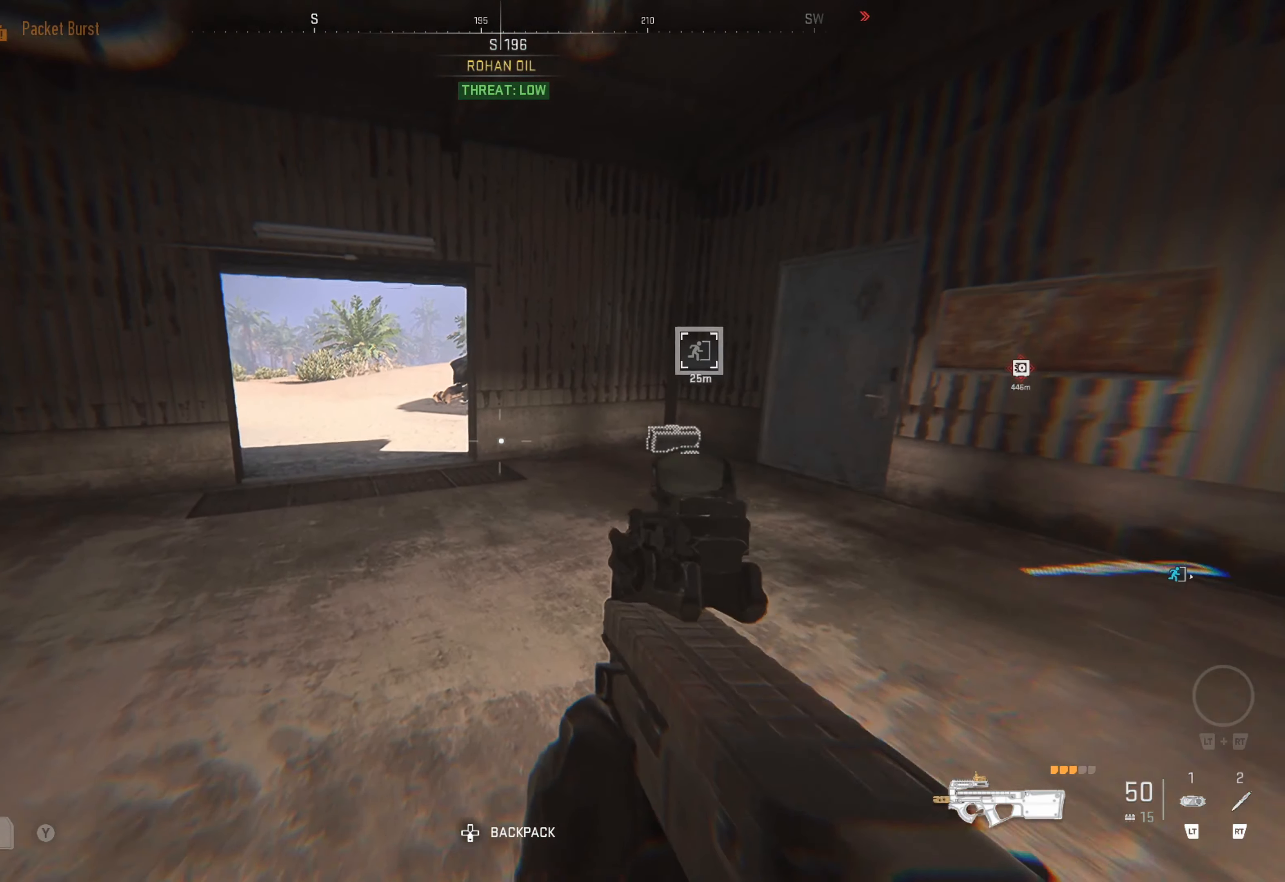
{"buttons": [], "left_stick": "left", "right_stick": "center", "events": [[100, "right_stick", "right"], [166, "left_stick", "center"], [250, "right_stick", "center"], [300, "left_stick", "left"]]}
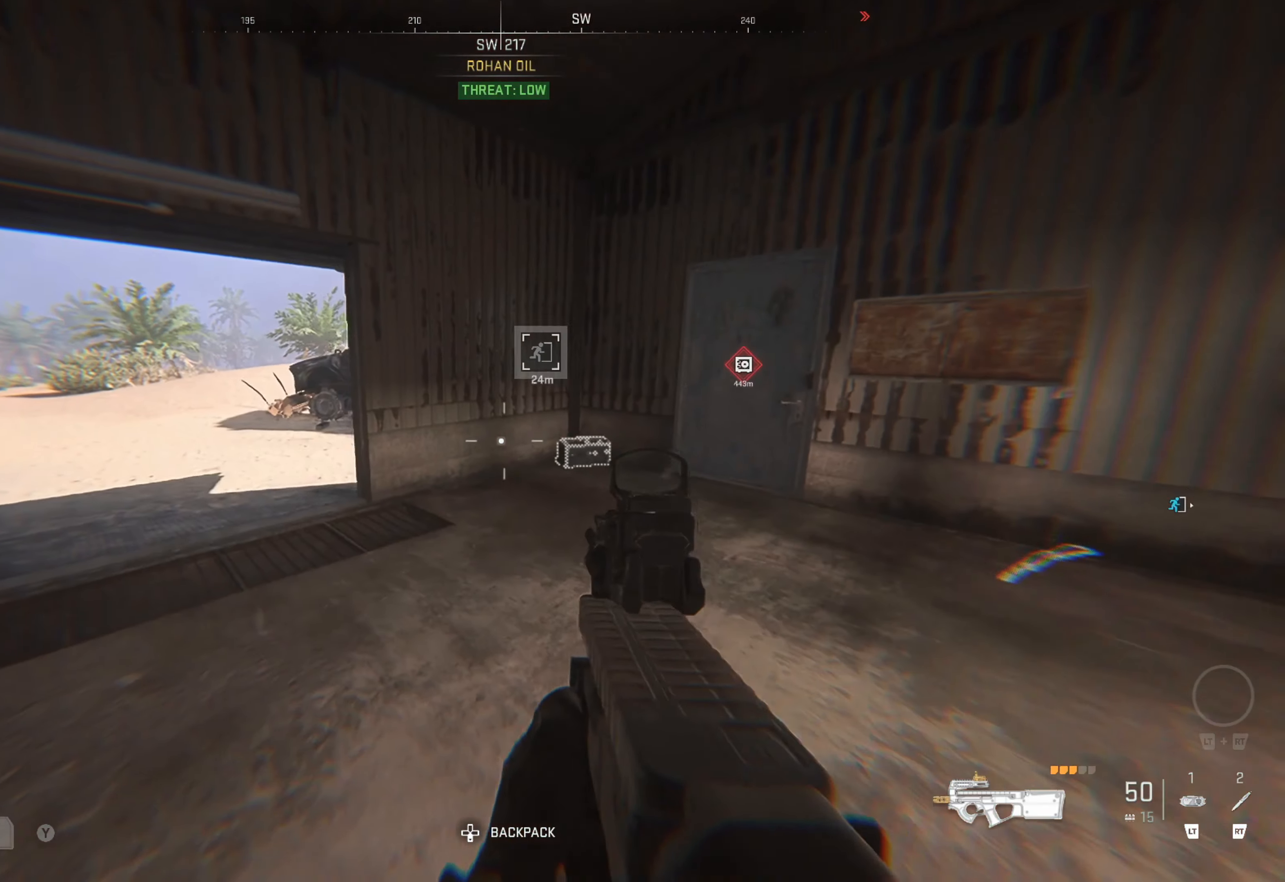
{"buttons": [], "left_stick": "left", "right_stick": "center", "events": [[100, "left_stick", "center"], [283, "left_stick", "left"]]}
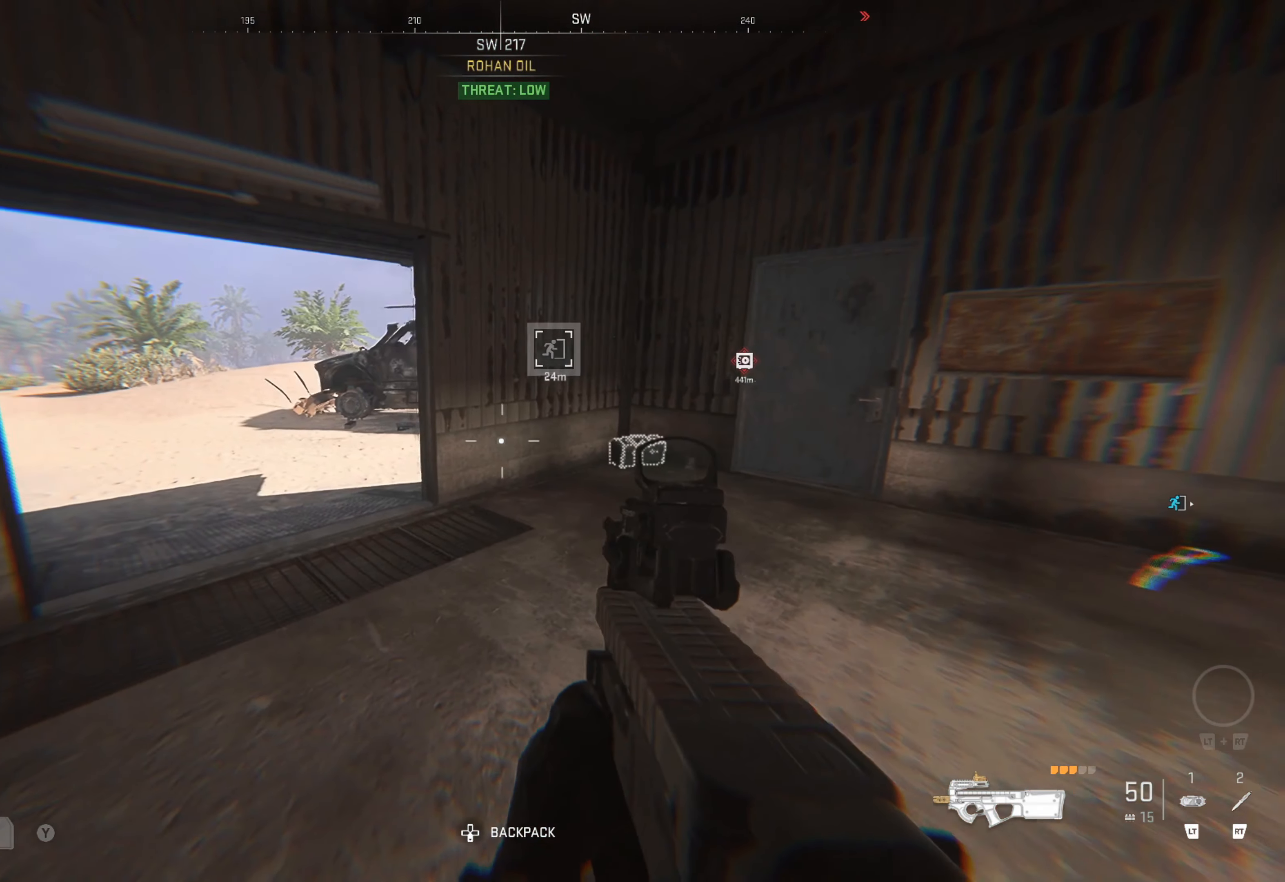
{"buttons": [], "left_stick": "left", "right_stick": "center", "events": []}
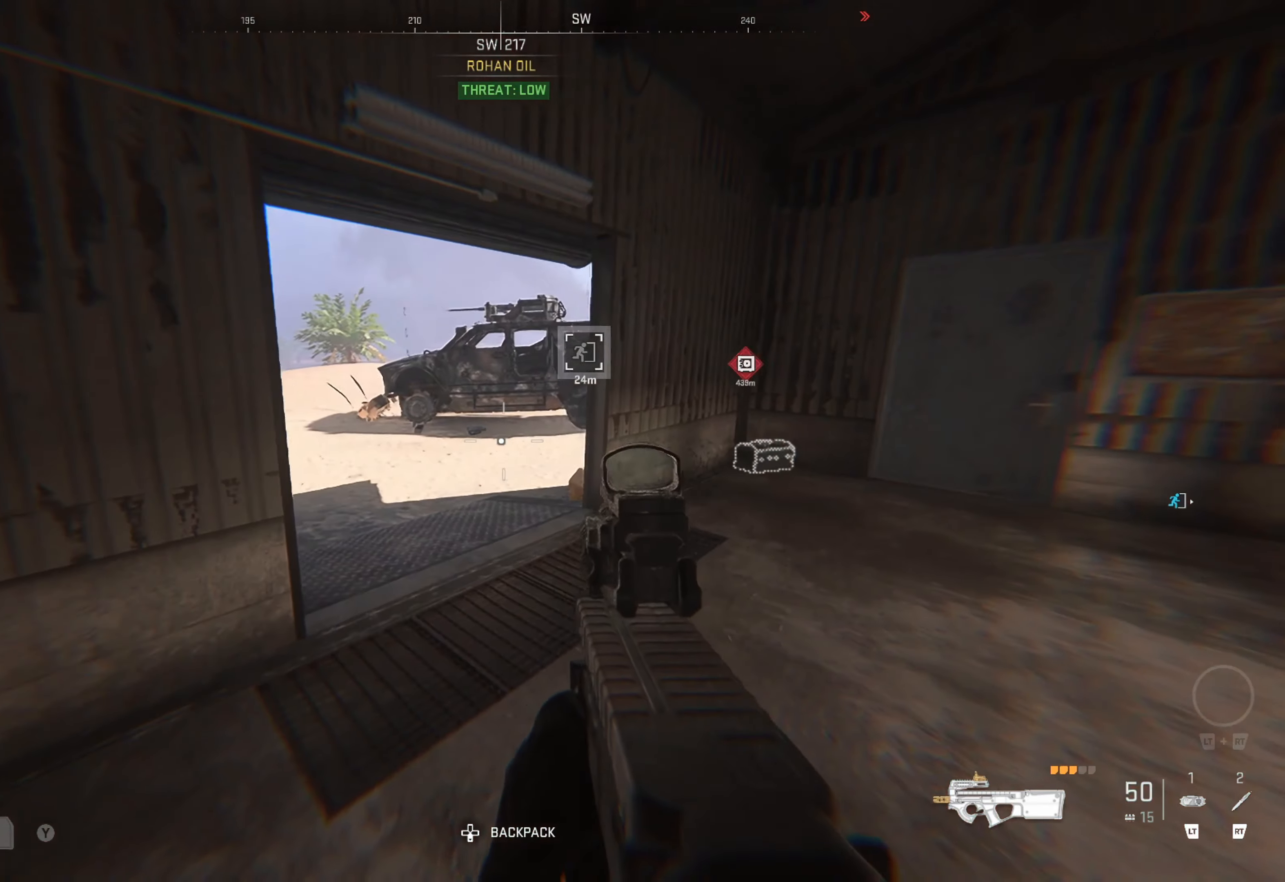
{"buttons": [], "left_stick": "center", "right_stick": "center", "events": [[250, "right_stick", "right"], [350, "left_stick", "center"], [367, "right_stick", "center"]]}
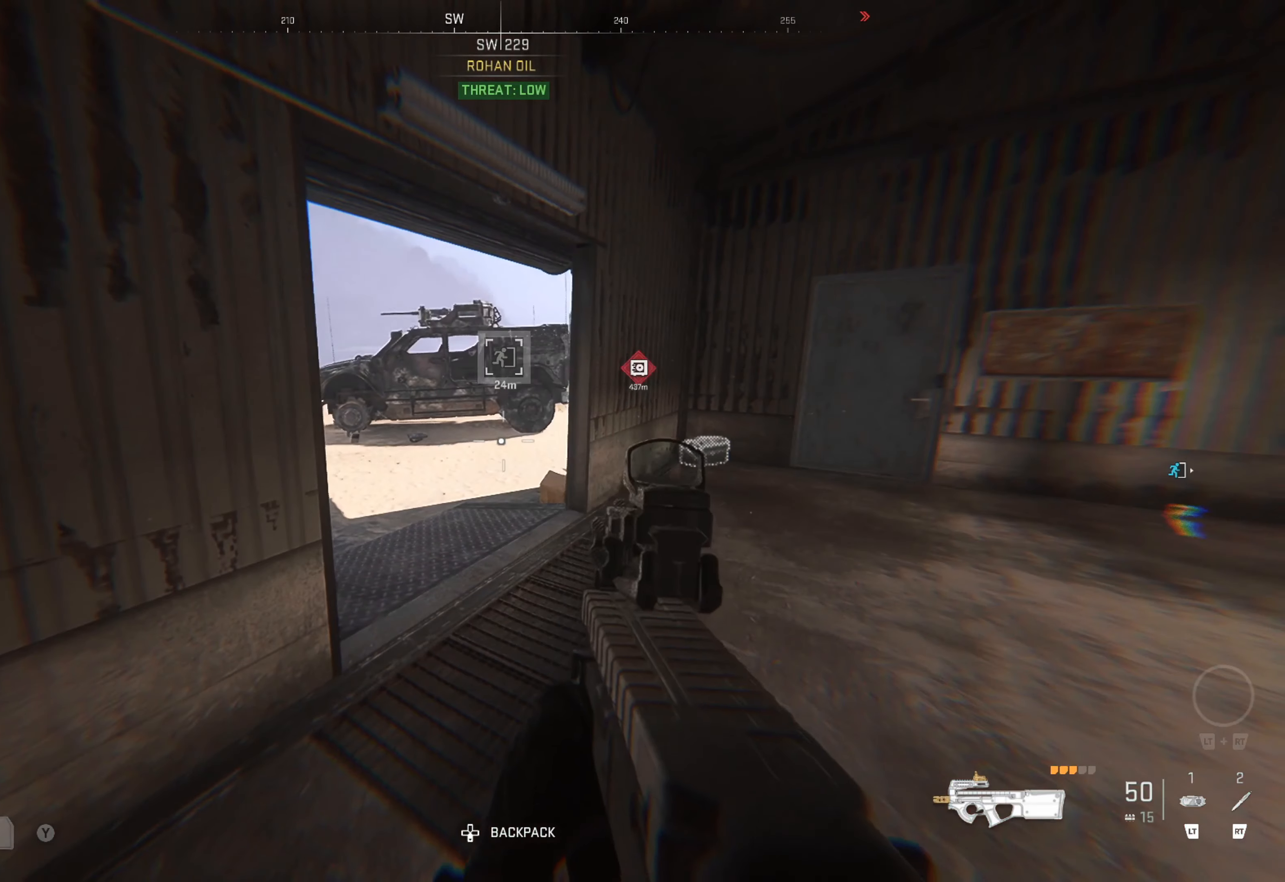
{"buttons": [], "left_stick": "center", "right_stick": "center", "events": [[200, "left_stick", "up"], [433, "left_stick", "center"]]}